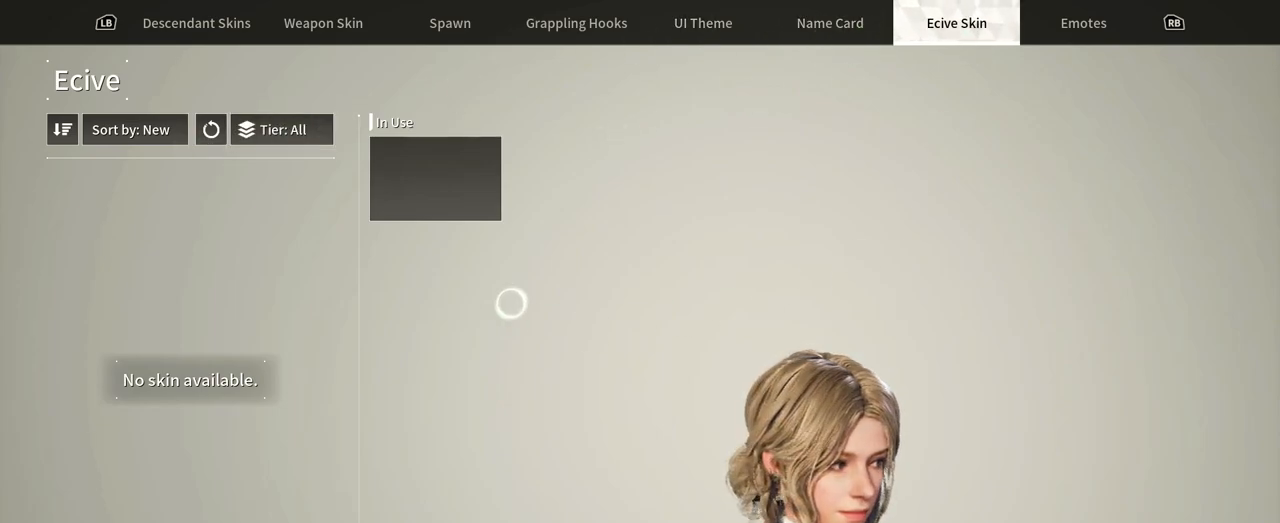
Gameplay with a controller (Xbox layout); each line is a JSON object with the inputs held at the frame after it (dt_ms = milliseconds from this image to that frame). "events" lists button and stick changes between this image and that frame as [ms after this image, input, new state], when the widget could be followed in between. Not read: HOME R3 SELECT.
{"dt_ms": 500, "buttons": [], "left_stick": "down", "right_stick": "center", "events": [[283, "left_stick", "down-left"], [450, "left_stick", "down"]]}
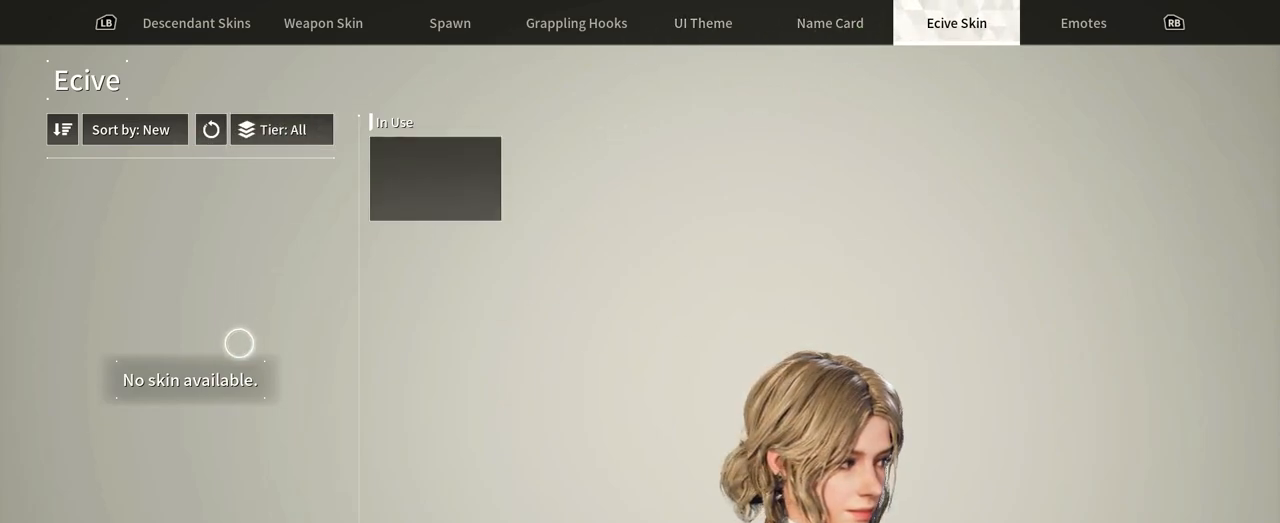
{"dt_ms": 500, "buttons": [], "left_stick": "center", "right_stick": "center", "events": [[67, "left_stick", "center"]]}
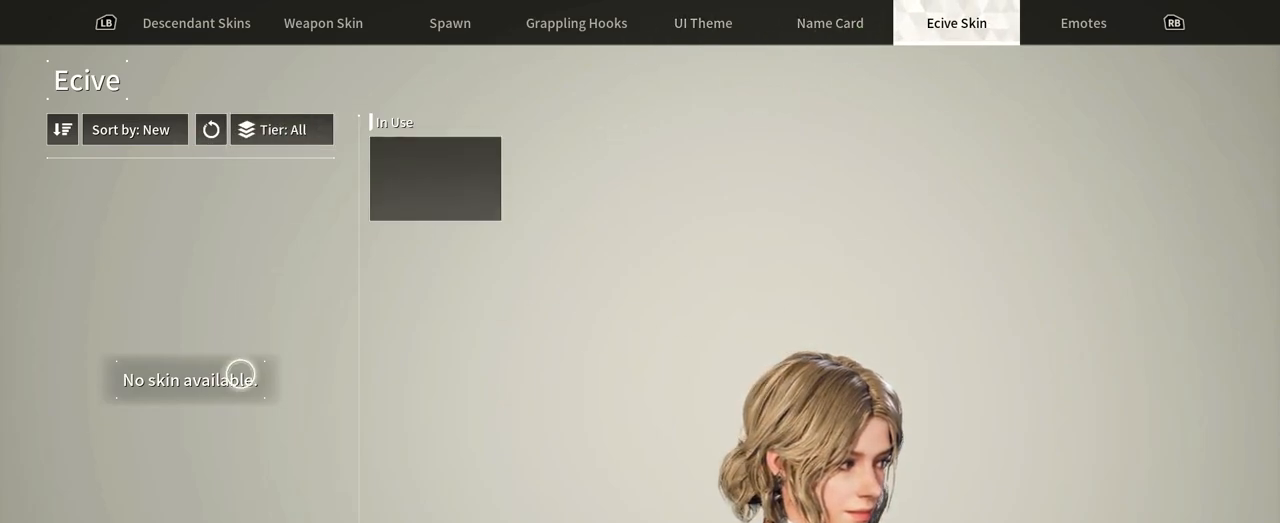
{"dt_ms": 500, "buttons": [], "left_stick": "down-right", "right_stick": "center", "events": [[417, "left_stick", "down-right"]]}
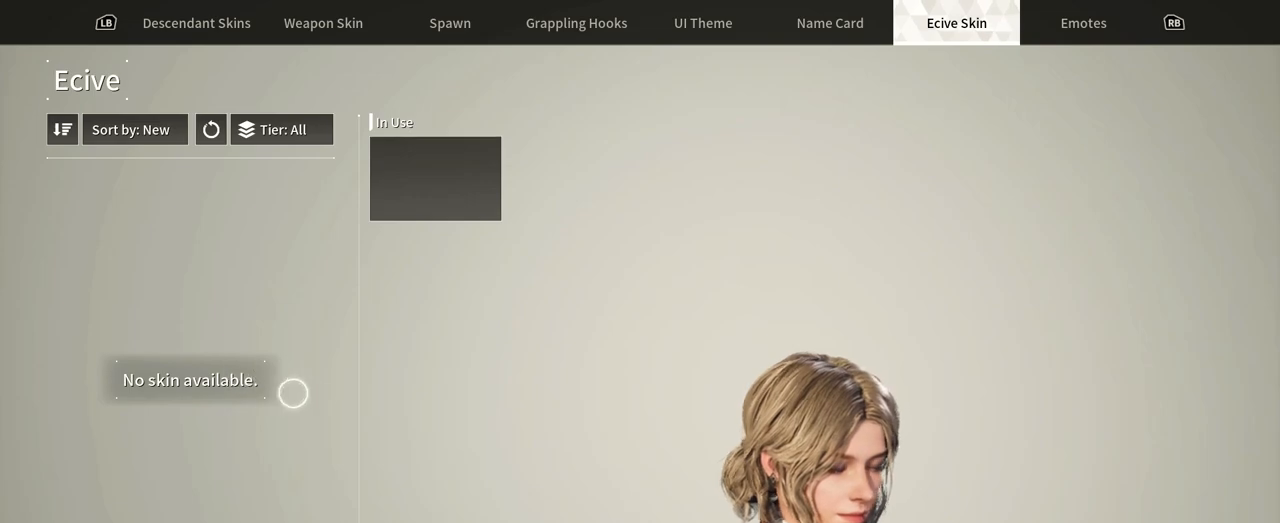
{"dt_ms": 500, "buttons": [], "left_stick": "center", "right_stick": "down", "events": [[333, "right_stick", "down"], [483, "left_stick", "center"]]}
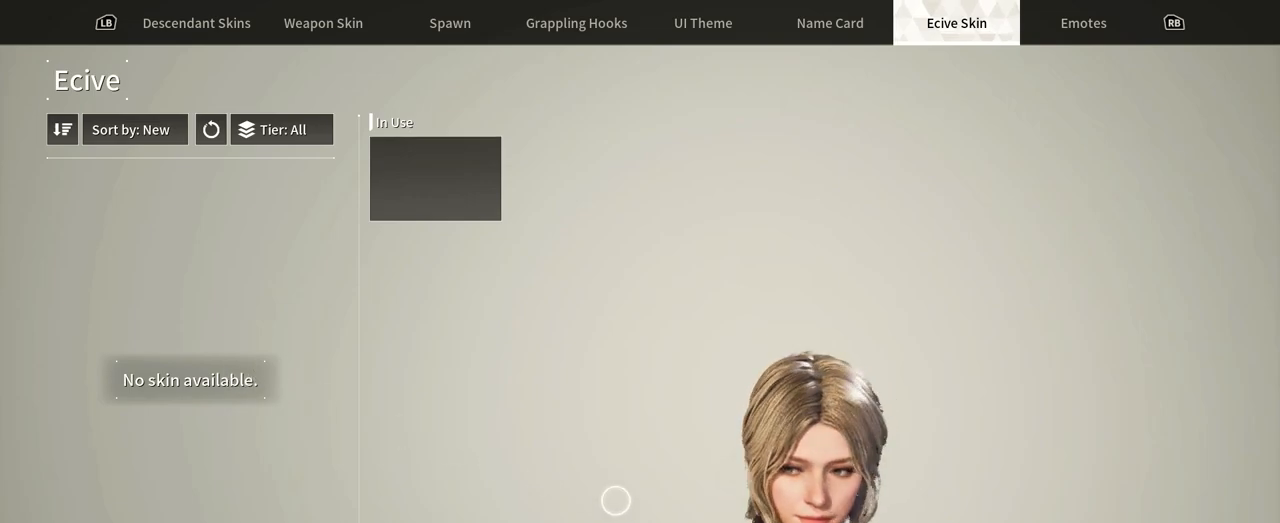
{"dt_ms": 500, "buttons": [], "left_stick": "up", "right_stick": "center", "events": [[67, "right_stick", "center"], [167, "left_stick", "right"], [483, "left_stick", "up"]]}
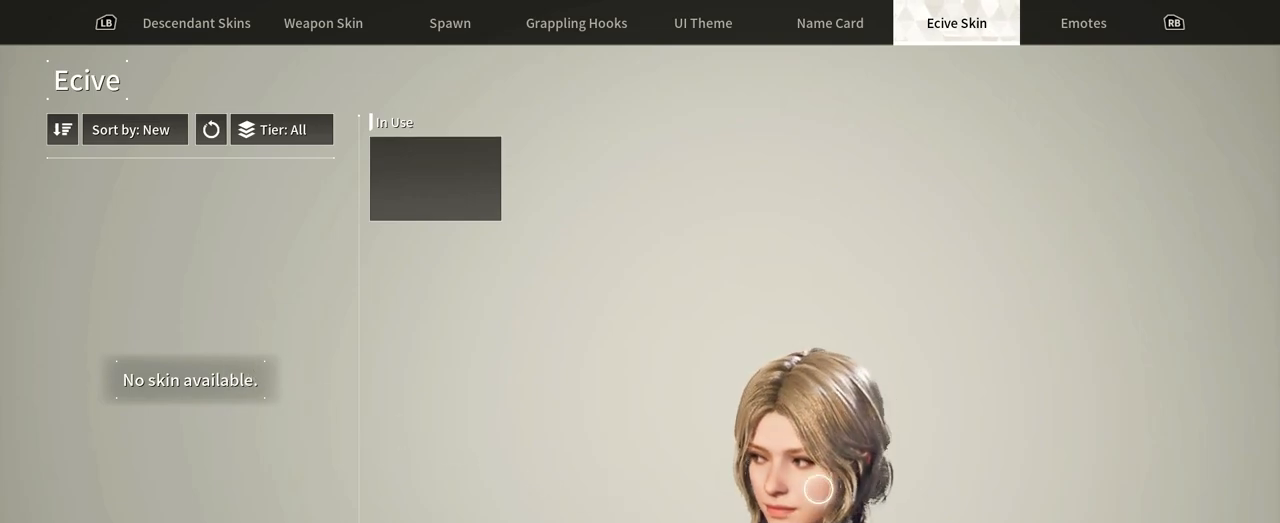
{"dt_ms": 500, "buttons": [], "left_stick": "right", "right_stick": "center", "events": [[133, "left_stick", "left"], [183, "left_stick", "down-left"], [350, "left_stick", "down-right"], [433, "left_stick", "right"]]}
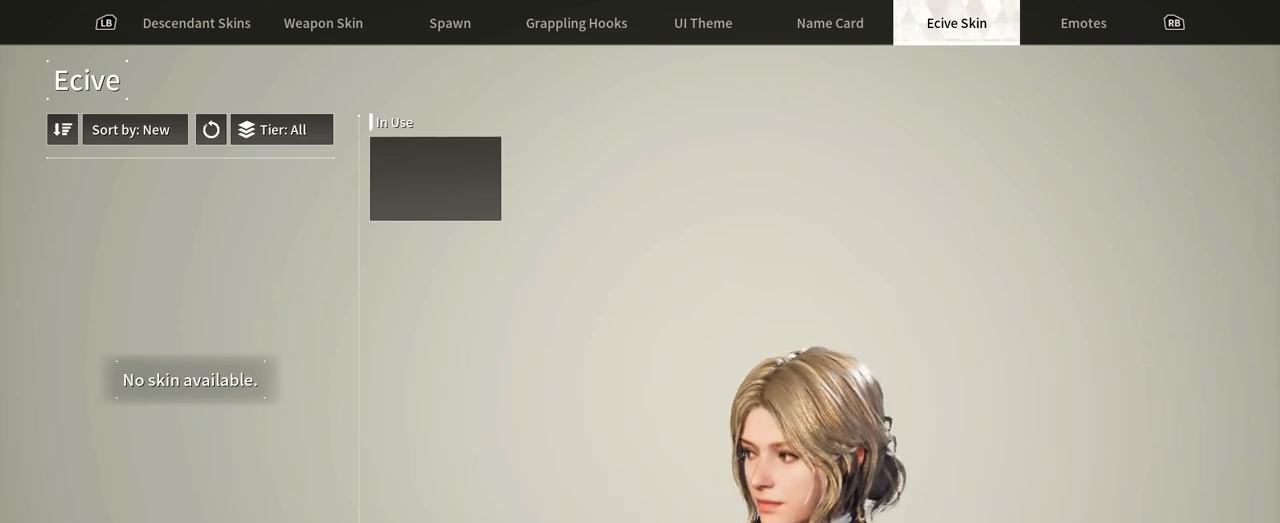
{"dt_ms": 500, "buttons": [], "left_stick": "down", "right_stick": "center"}
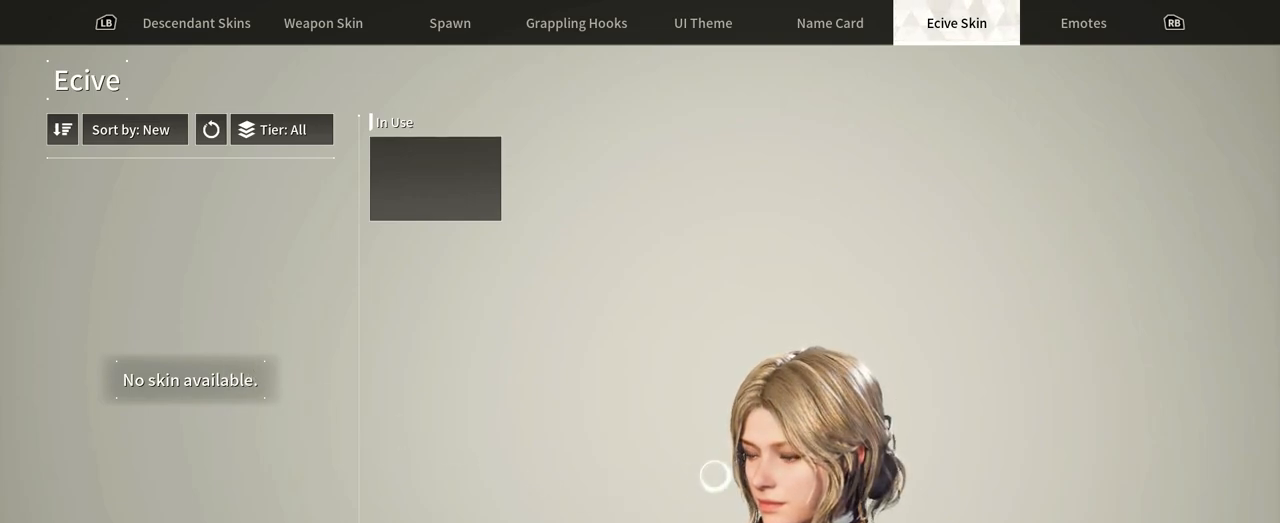
{"dt_ms": 1000, "buttons": [], "left_stick": "center", "right_stick": "center"}
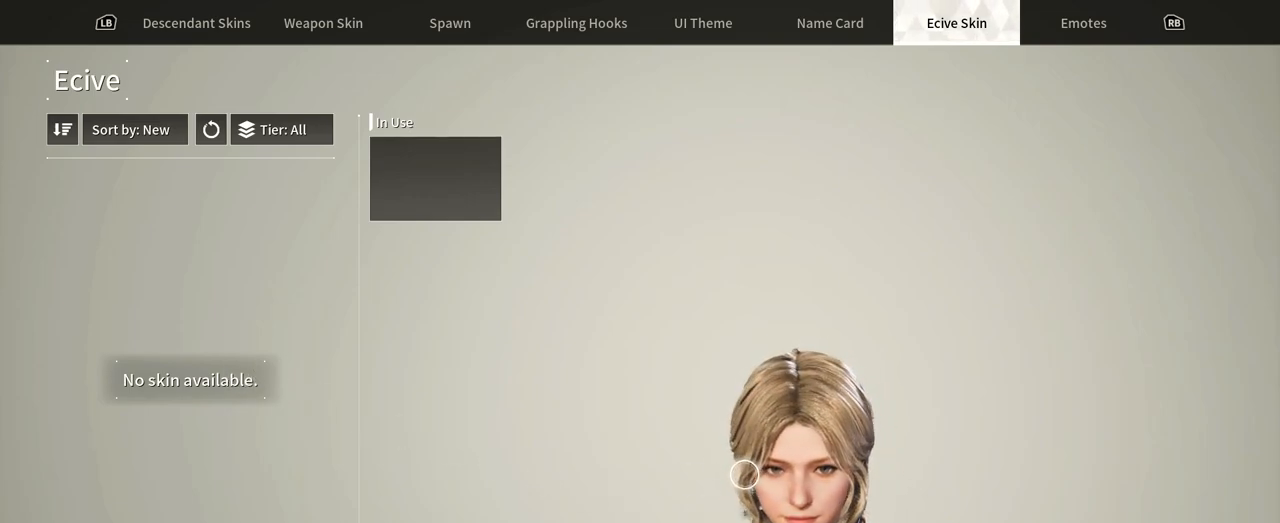
{"dt_ms": 500, "buttons": [], "left_stick": "left", "right_stick": "center"}
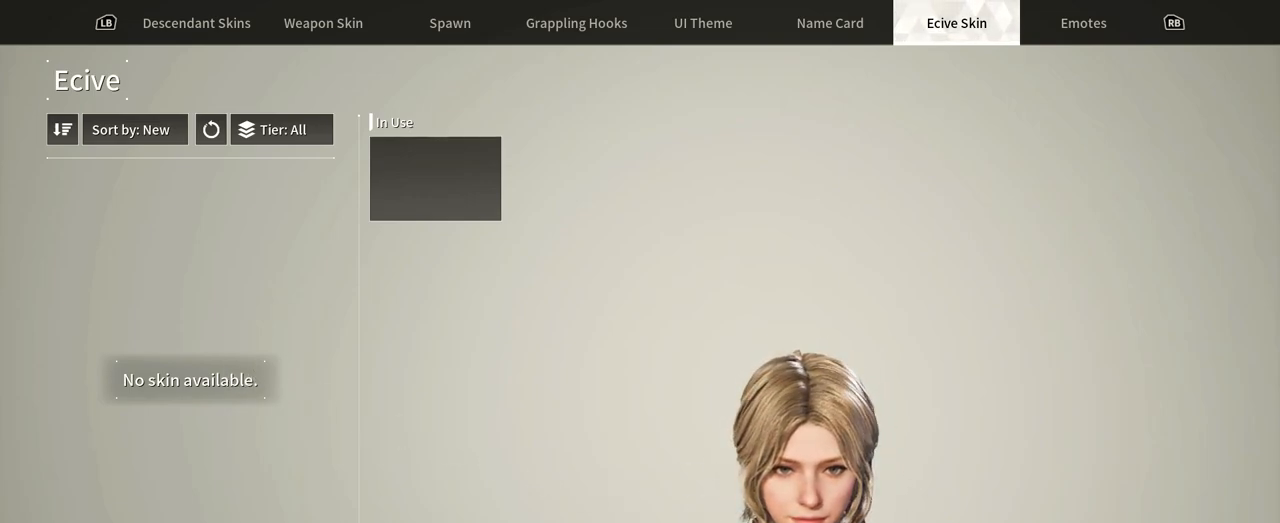
{"dt_ms": 1000, "buttons": [], "left_stick": "down", "right_stick": "center", "events": [[183, "left_stick", "center"], [433, "left_stick", "right"], [517, "left_stick", "center"], [583, "left_stick", "up"], [717, "left_stick", "left"], [950, "left_stick", "down"]]}
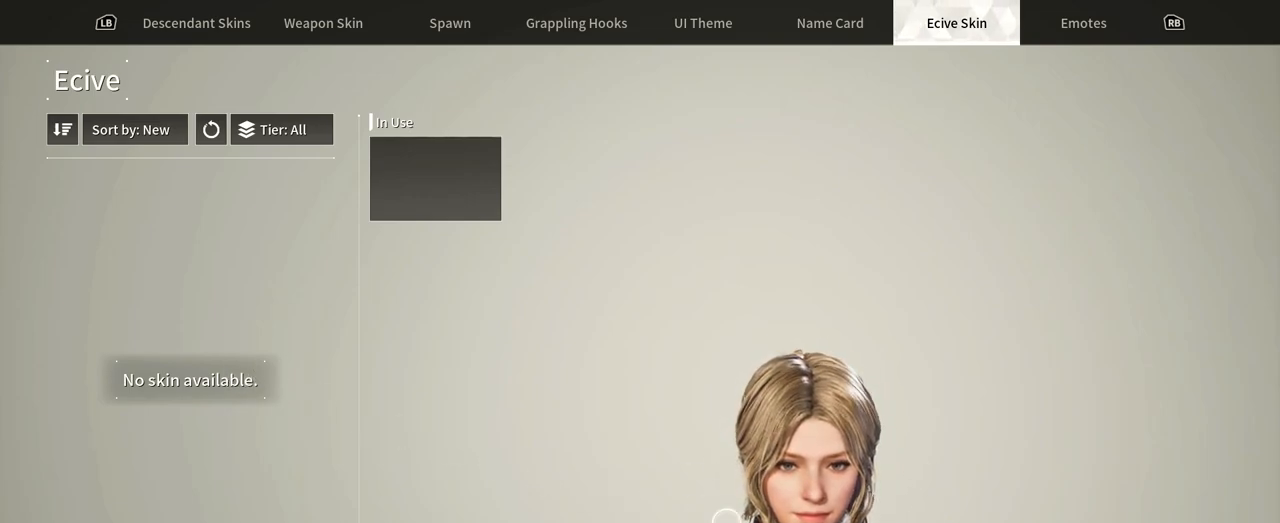
{"dt_ms": 500, "buttons": [], "left_stick": "center", "right_stick": "center", "events": [[117, "left_stick", "center"]]}
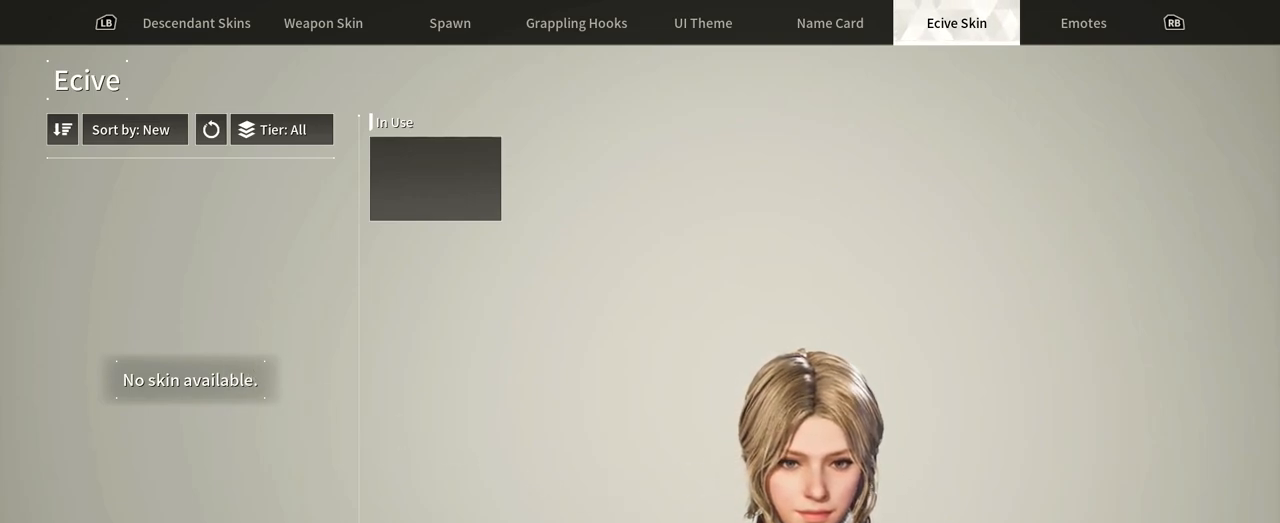
{"dt_ms": 500, "buttons": [], "left_stick": "down-right", "right_stick": "center", "events": [[33, "left_stick", "up-right"], [433, "left_stick", "down-right"]]}
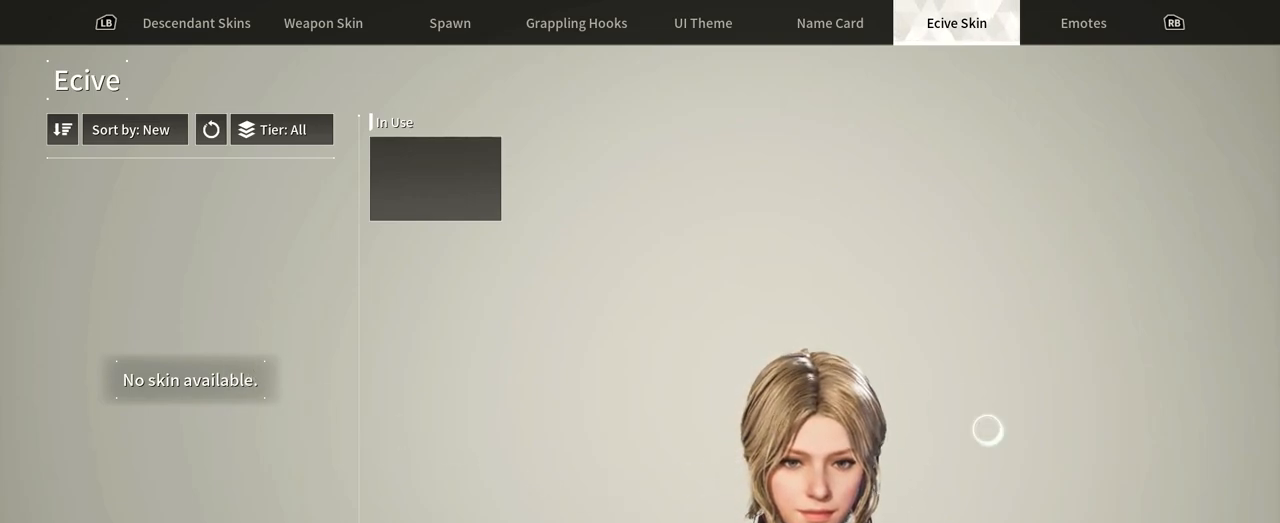
{"dt_ms": 500, "buttons": [], "left_stick": "center", "right_stick": "center"}
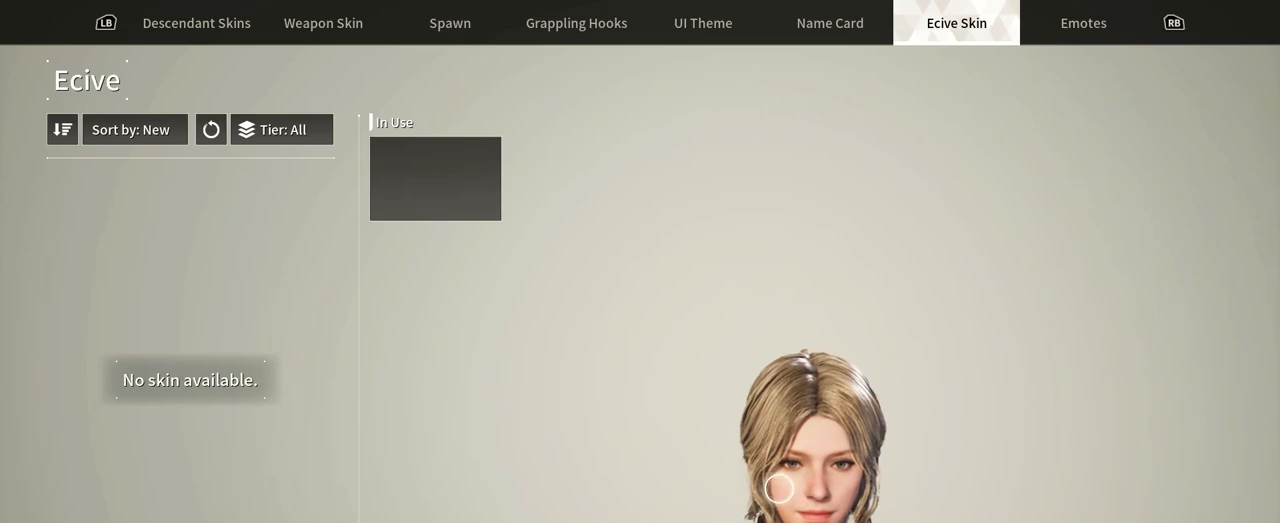
{"dt_ms": 500, "buttons": [], "left_stick": "up", "right_stick": "center", "events": [[400, "left_stick", "up"]]}
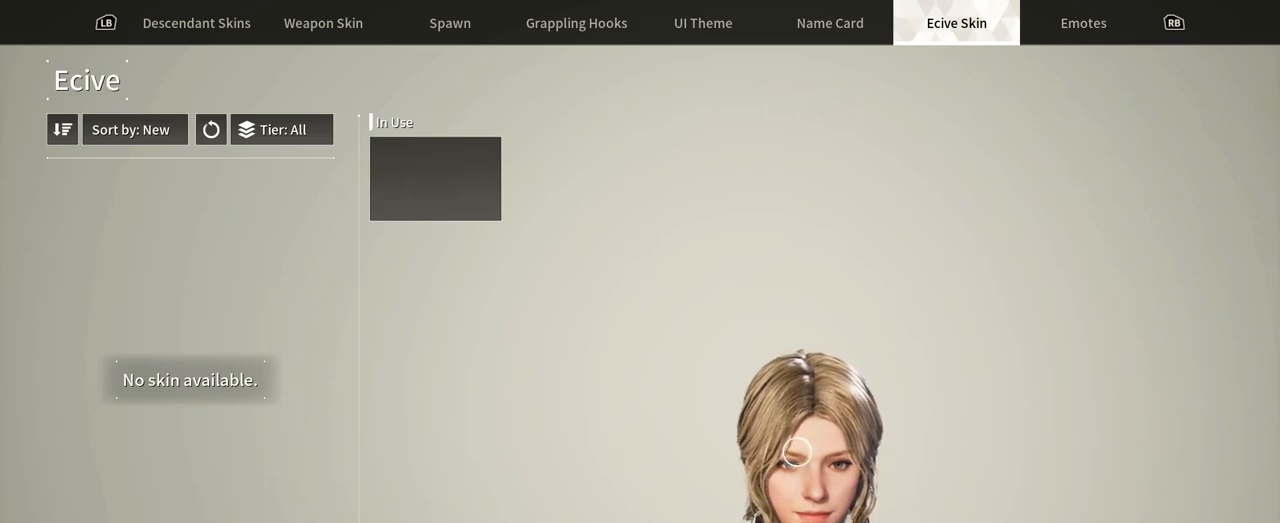
{"dt_ms": 500, "buttons": [], "left_stick": "center", "right_stick": "center", "events": [[367, "left_stick", "center"]]}
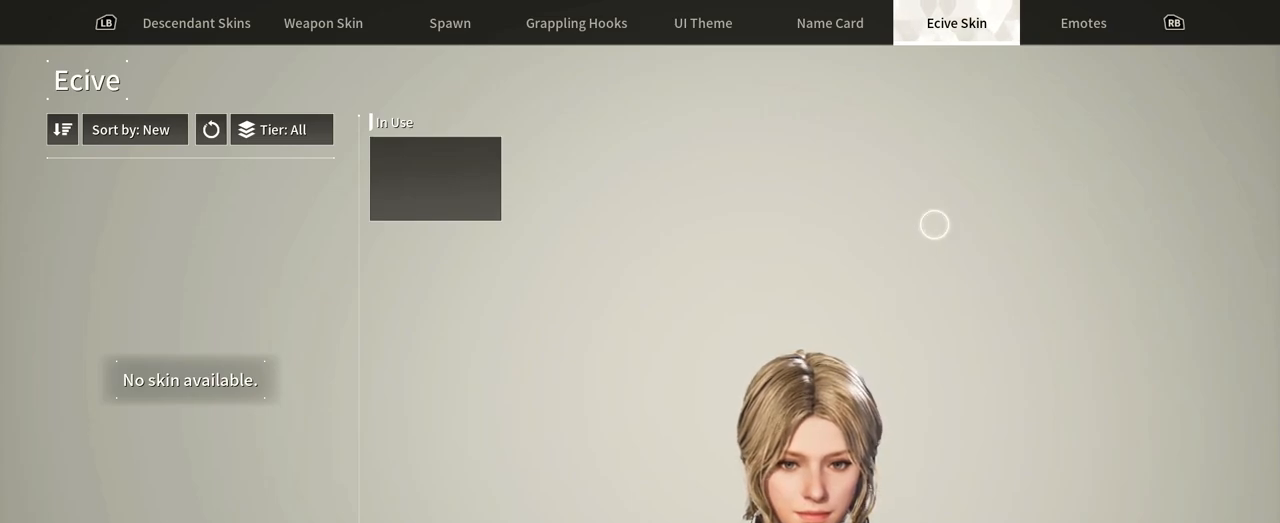
{"dt_ms": 500, "buttons": [], "left_stick": "center", "right_stick": "center", "events": []}
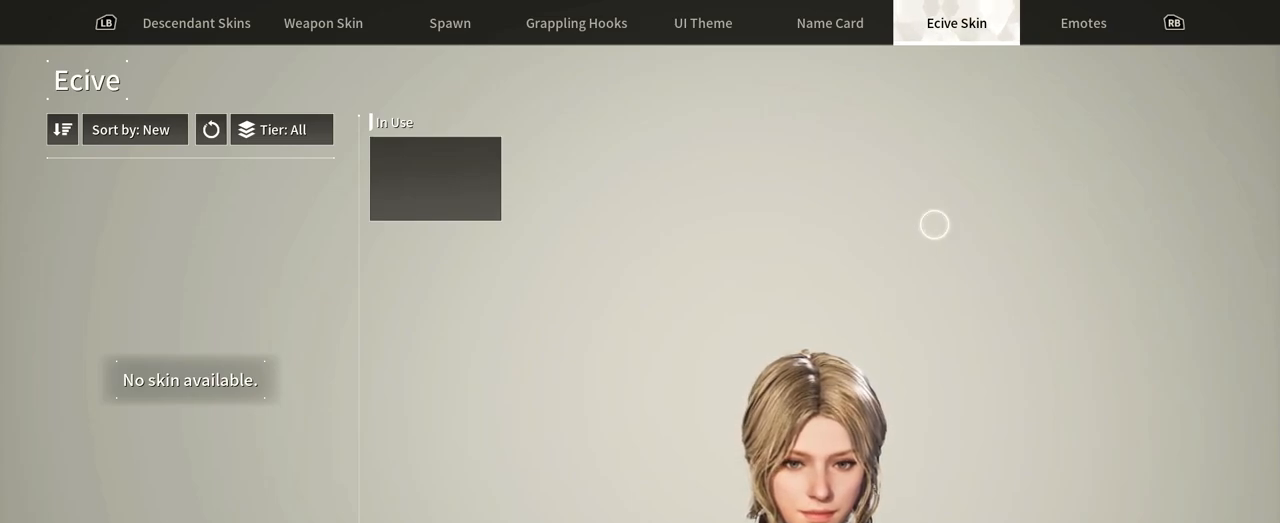
{"dt_ms": 500, "buttons": [], "left_stick": "up-right", "right_stick": "center", "events": [[300, "left_stick", "up-right"]]}
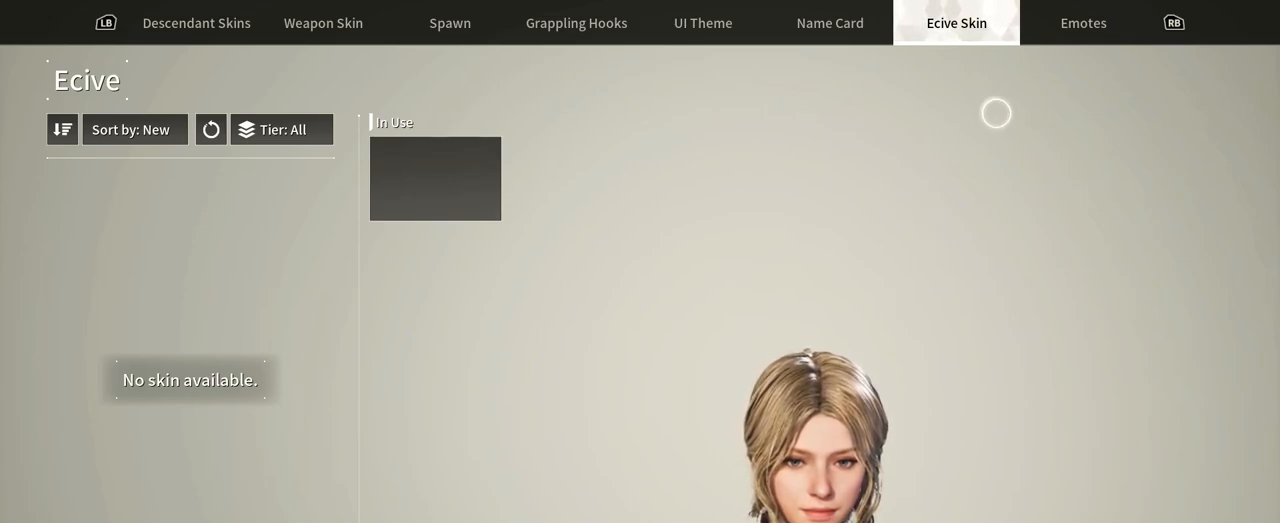
{"dt_ms": 500, "buttons": [], "left_stick": "center", "right_stick": "center", "events": [[100, "left_stick", "center"]]}